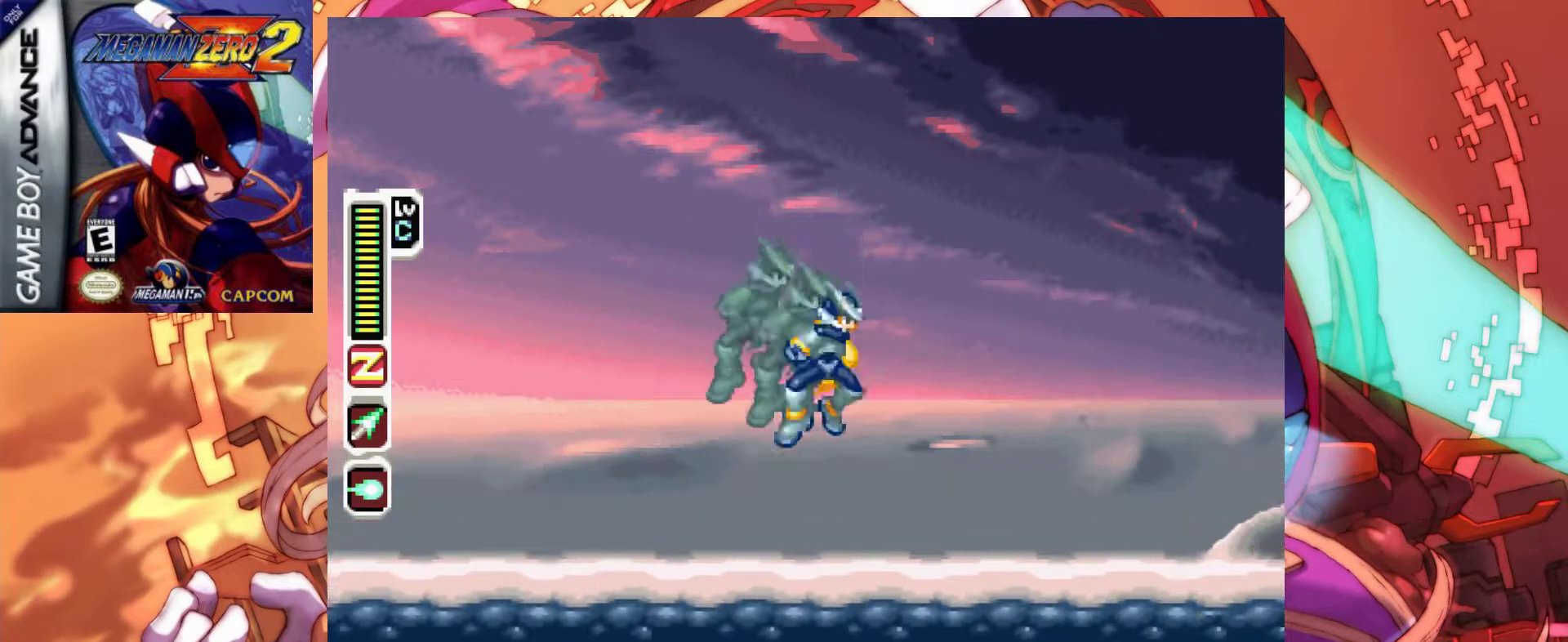
Gameplay with keyboard; each line is a JSON object with the keys held at the frame after it. "events" lists presses ("down") and releases ("up") of ".", "/", "0", "1", "2", "3", "4", "5", "6", "7", "8", "9", "a", "alt_l", "alt_r", "b", "backslash", "backspace", "c", "caps_lock", "comma", "ctrl_l", "ctrl_r", "d", "down", "e", "equals", "f", "g", "h", "i", "j", "k", "l", "lbracket", "left", "m", "minus", "n", "o", "p", "q", "quote", "r", "rbracket", "return", "right", "s", "semicolon", "shift_l", "shift_r", "space", "super", "t", "tab", "tilde", "u", "up", "v", "w", "x", "y" and "z" between this image and that frame as [ms after this image, input, new state], when the widget could be followed in between. No other keys are recorded. Mouse input is not recorded.
{"keys": ["right", "x"], "events": []}
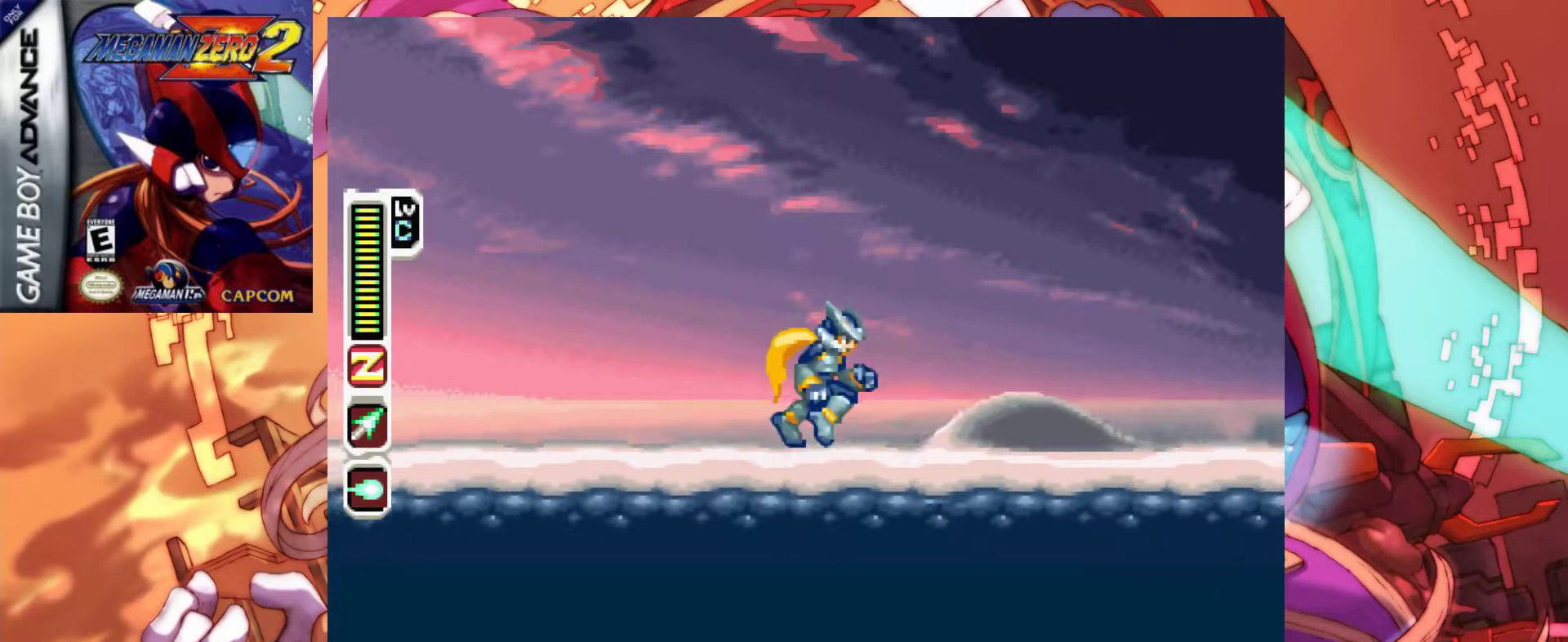
{"keys": ["right", "x"], "events": [[83, "a", "down"], [417, "a", "up"]]}
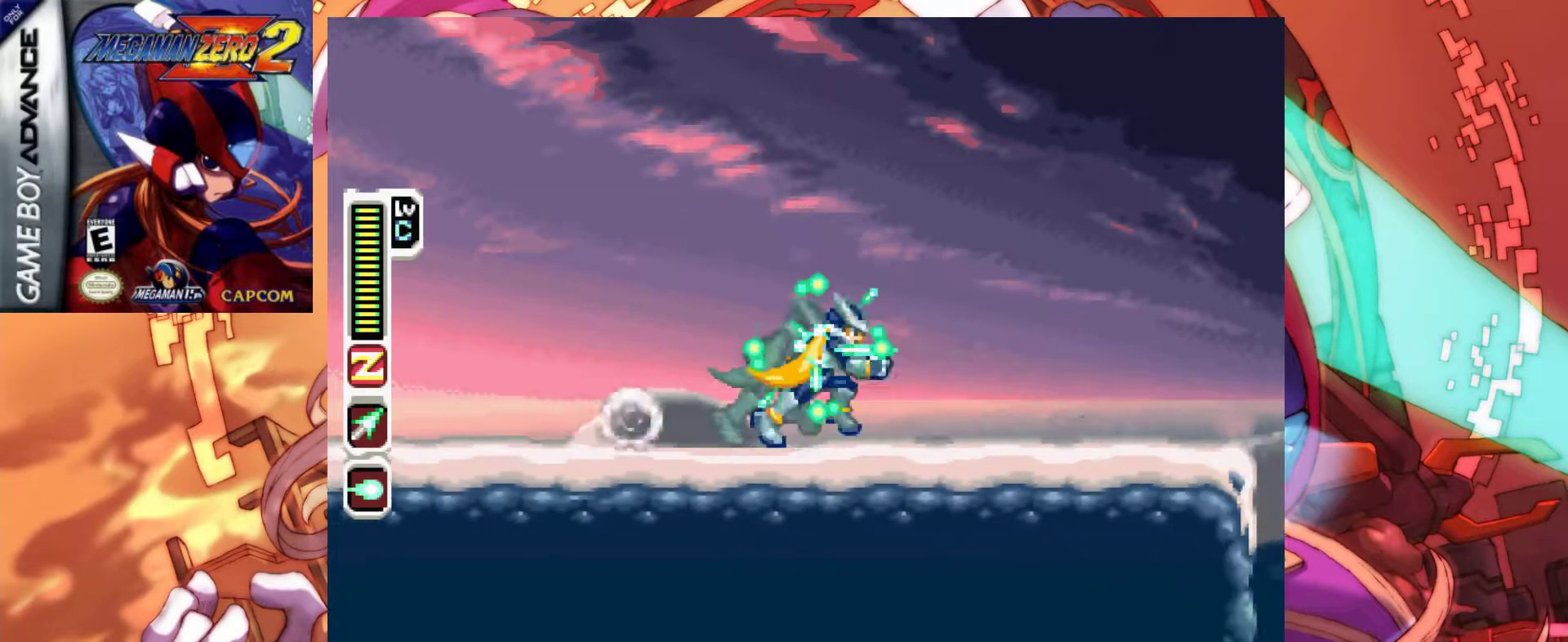
{"keys": ["right", "x"], "events": [[50, "a", "down"], [333, "a", "up"]]}
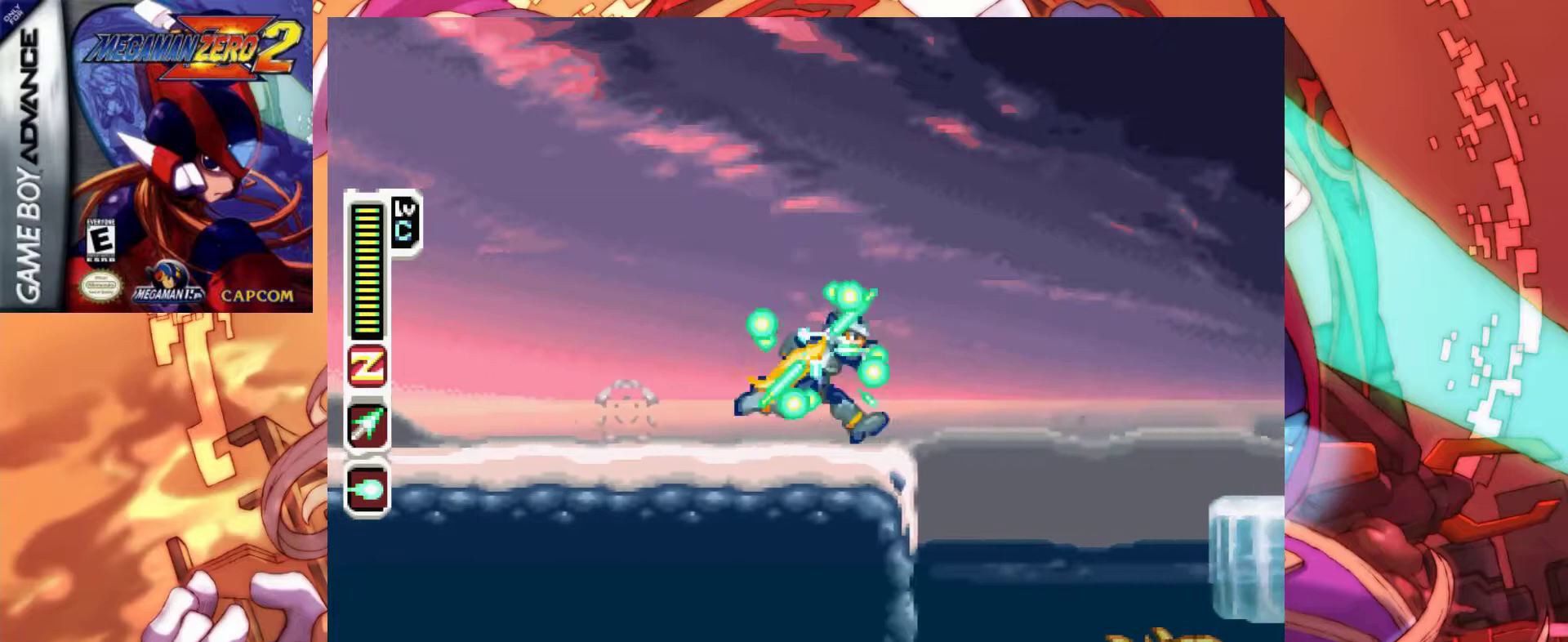
{"keys": ["right", "x"], "events": [[67, "a", "down"], [117, "z", "down"], [400, "a", "up"], [400, "z", "up"]]}
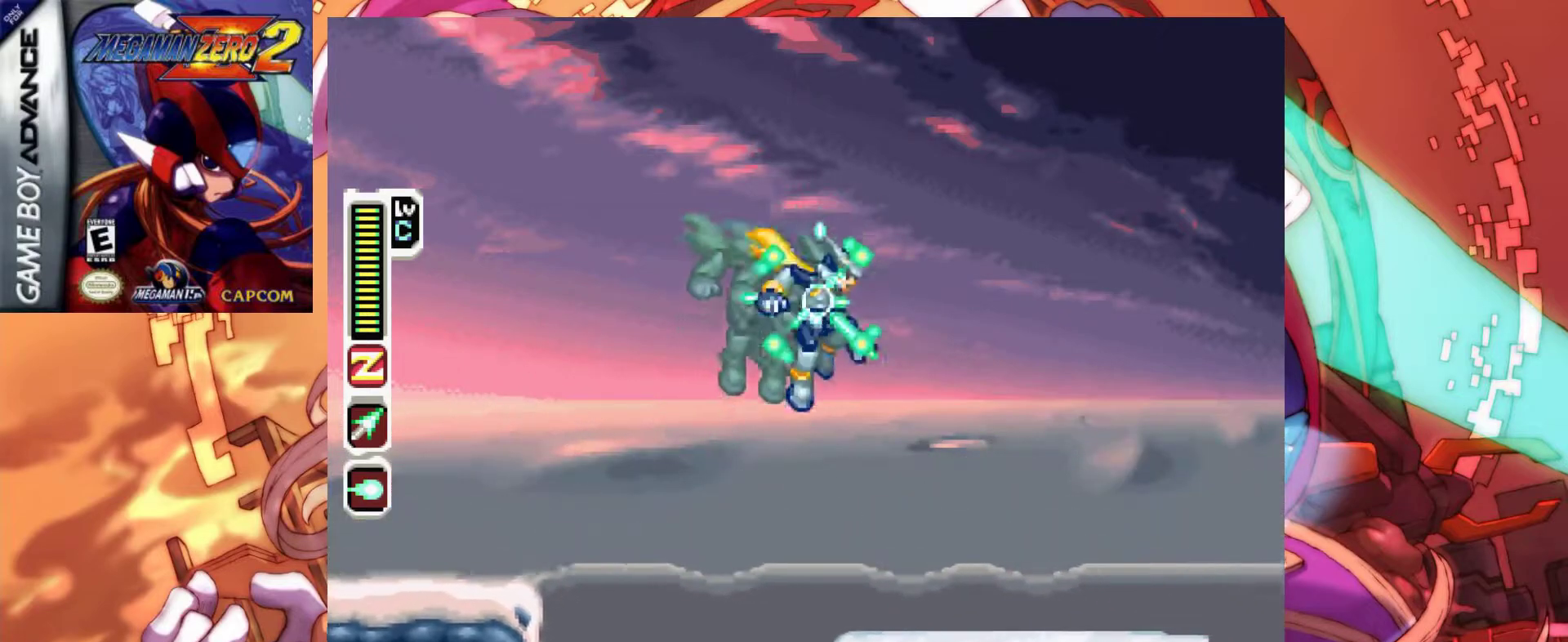
{"keys": ["a", "right", "x", "z"], "events": [[317, "a", "down"], [400, "z", "down"]]}
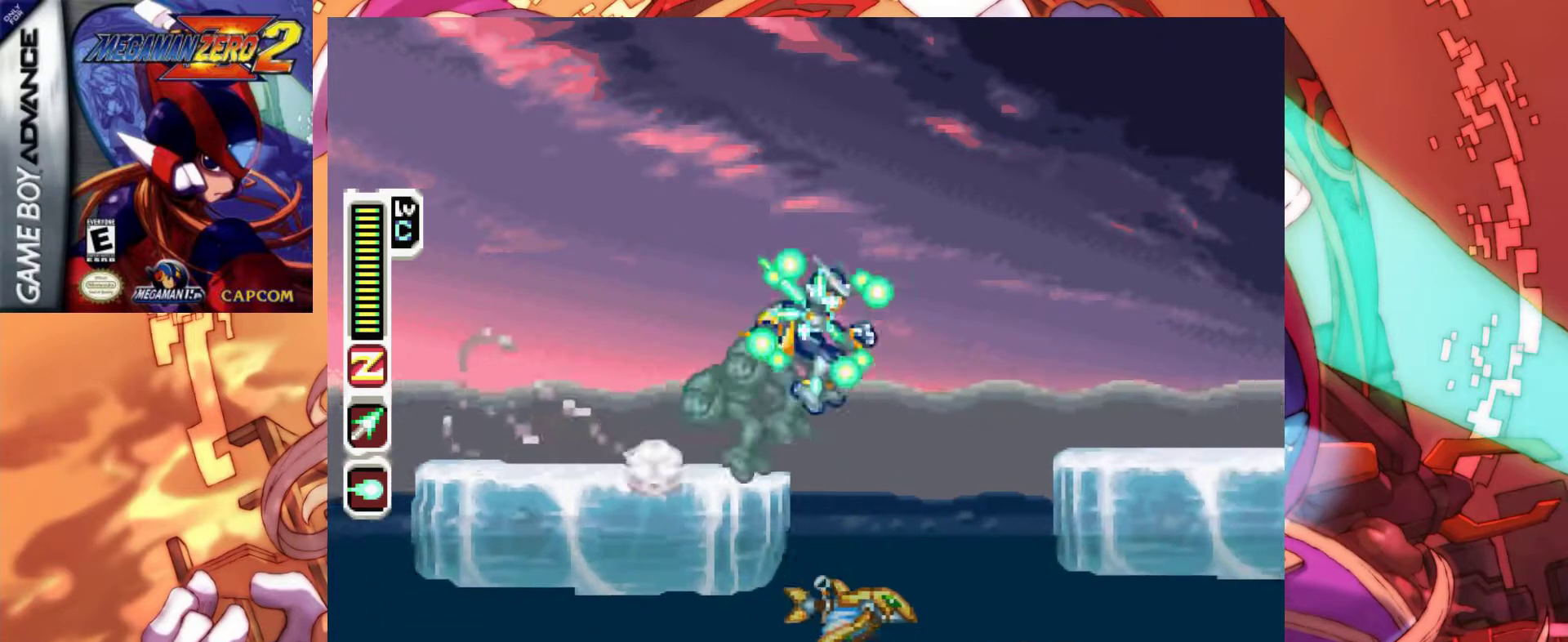
{"keys": ["right", "x"], "events": [[283, "a", "up"], [333, "z", "up"]]}
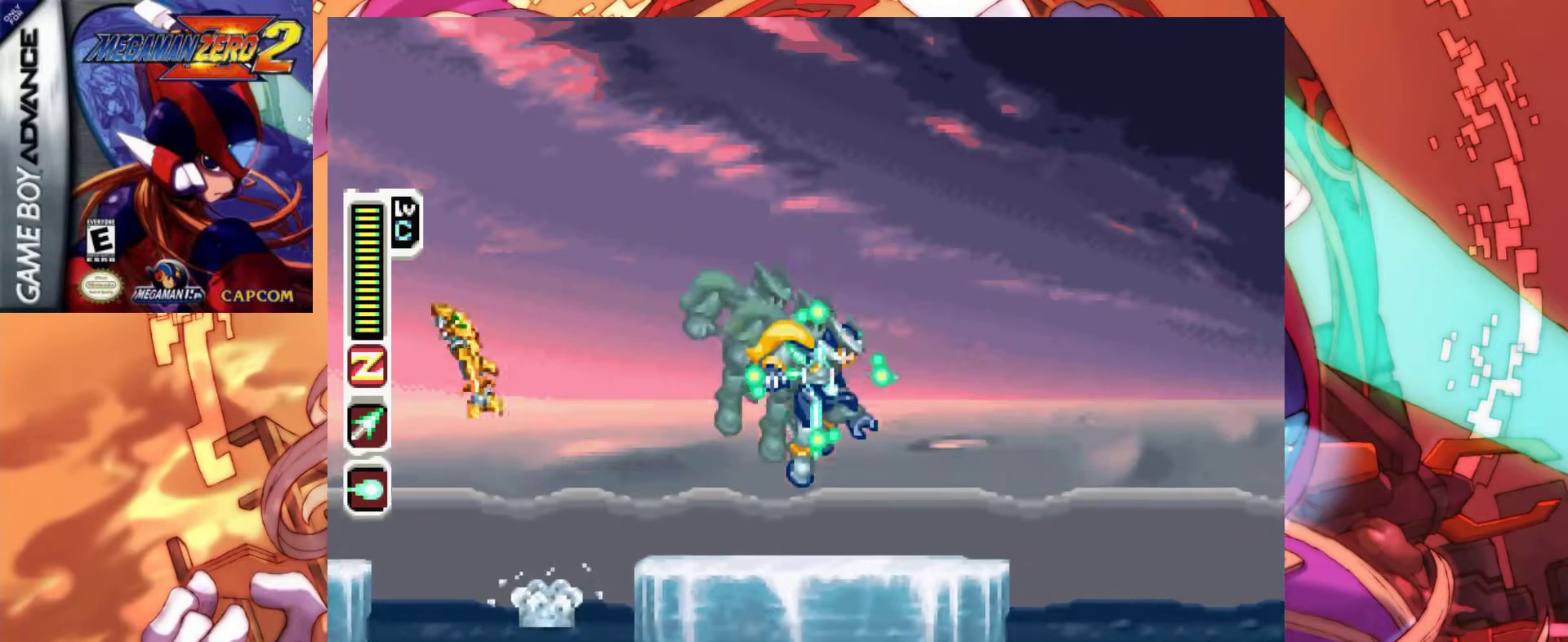
{"keys": ["a", "right", "x", "z"], "events": [[167, "a", "down"], [250, "z", "down"]]}
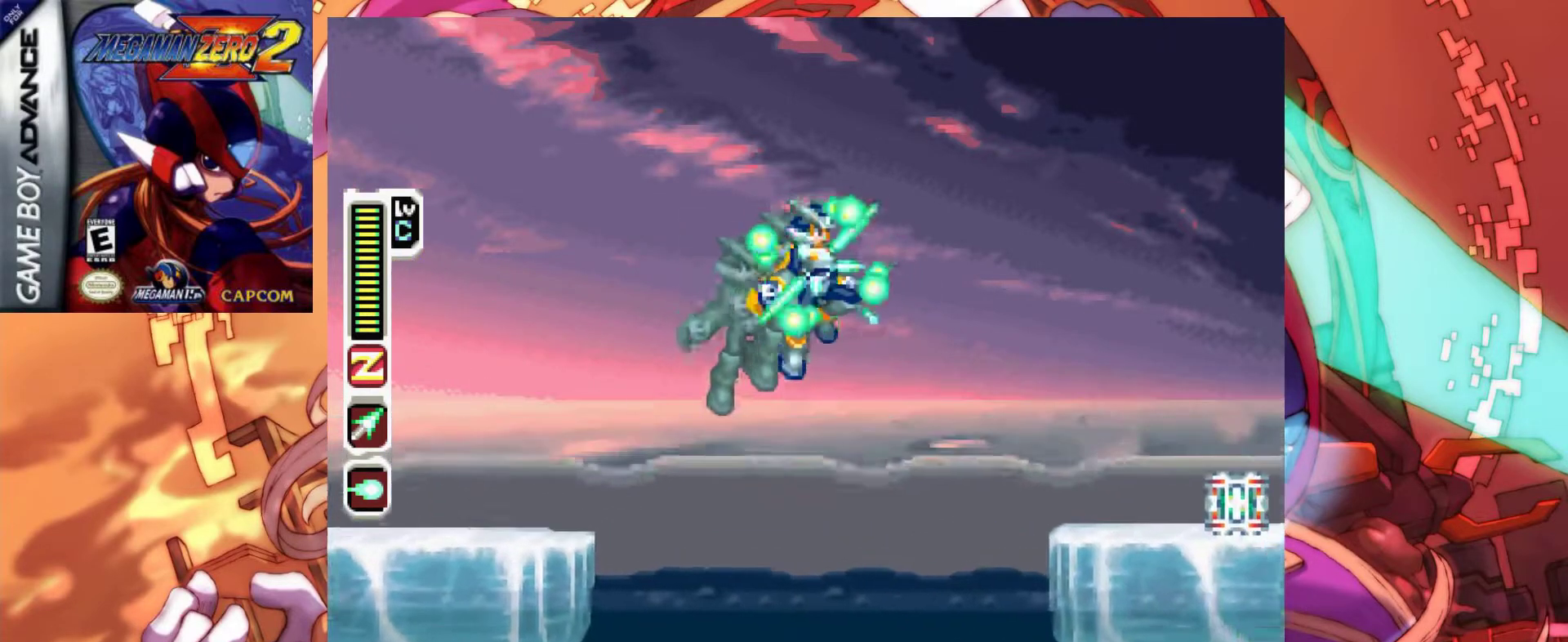
{"keys": ["a", "right", "x"], "events": [[267, "a", "up"], [267, "z", "up"], [417, "a", "down"]]}
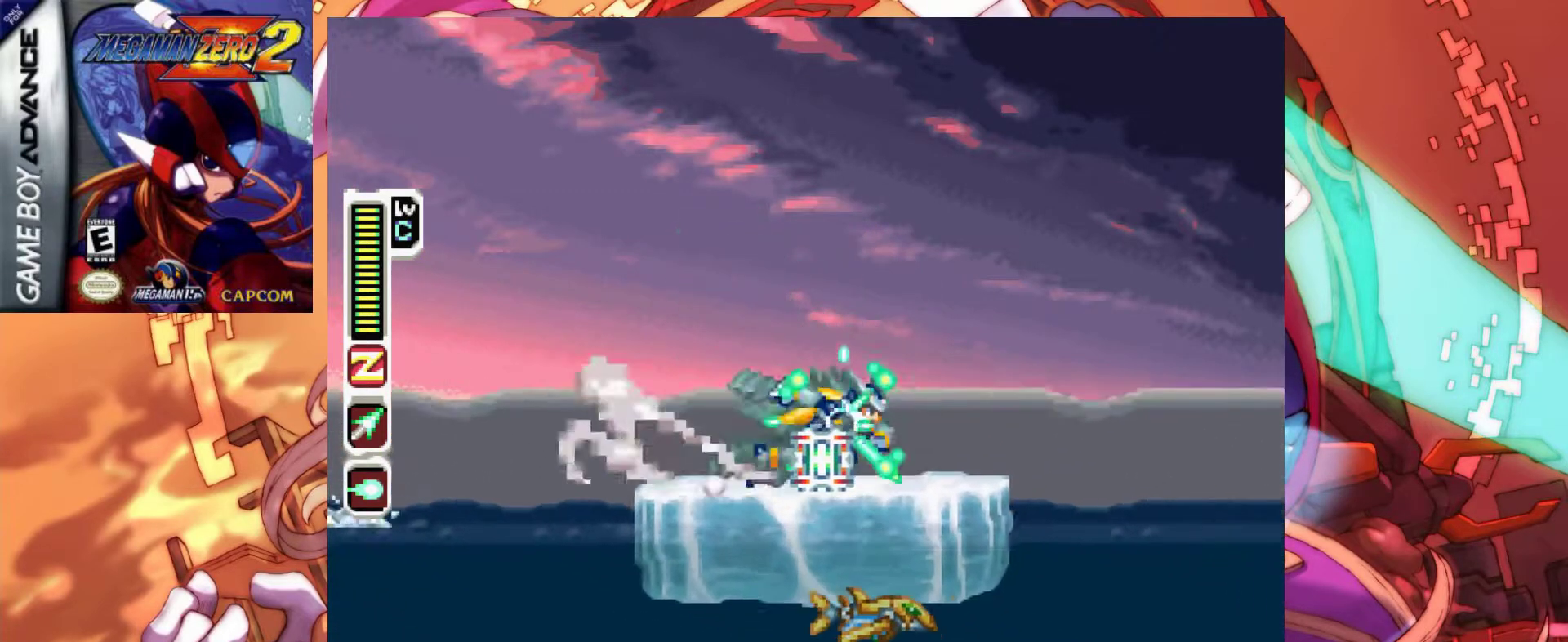
{"keys": ["a", "left", "x", "z"], "events": [[183, "z", "down"], [467, "left", "down"], [467, "right", "up"]]}
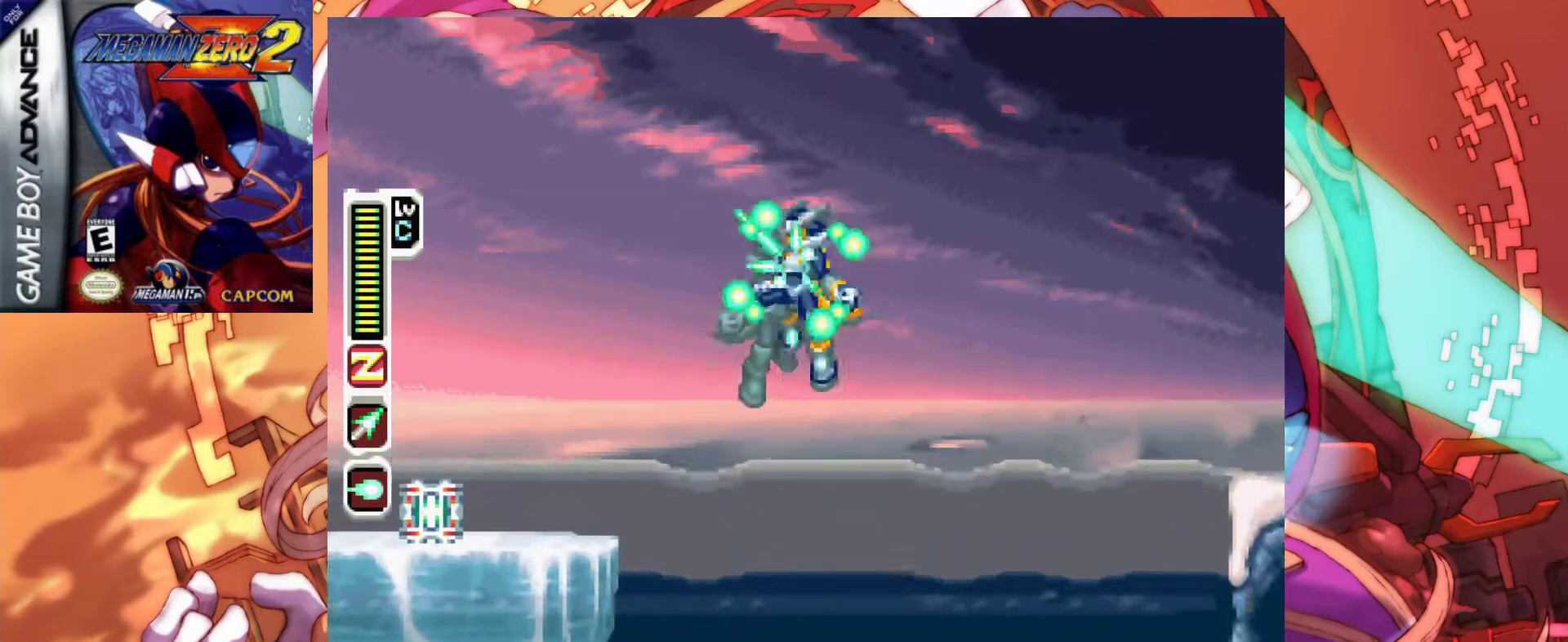
{"keys": ["x"], "events": [[350, "z", "up"], [400, "a", "up"], [400, "left", "up"], [400, "x", "up"], [483, "x", "down"]]}
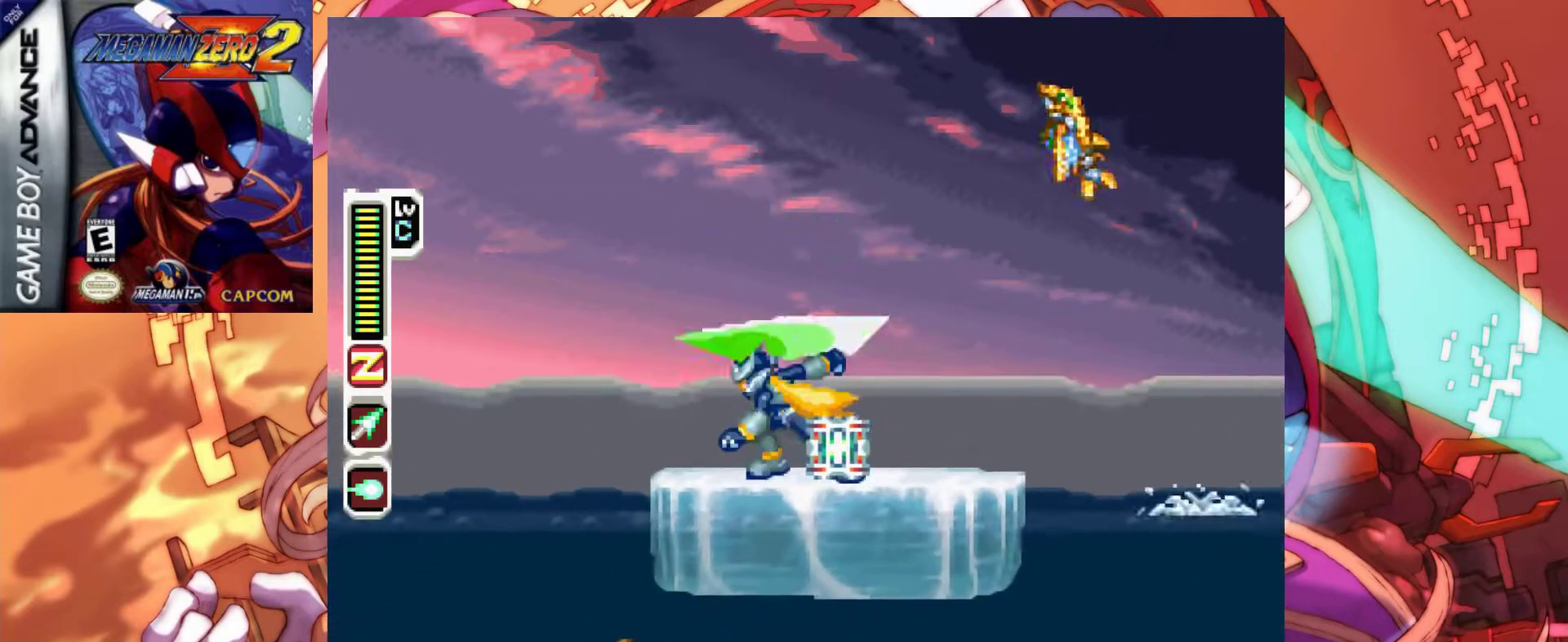
{"keys": ["a", "right", "z"], "events": [[33, "x", "up"], [83, "x", "down"], [167, "right", "down"], [217, "x", "up"], [367, "z", "down"], [417, "a", "down"]]}
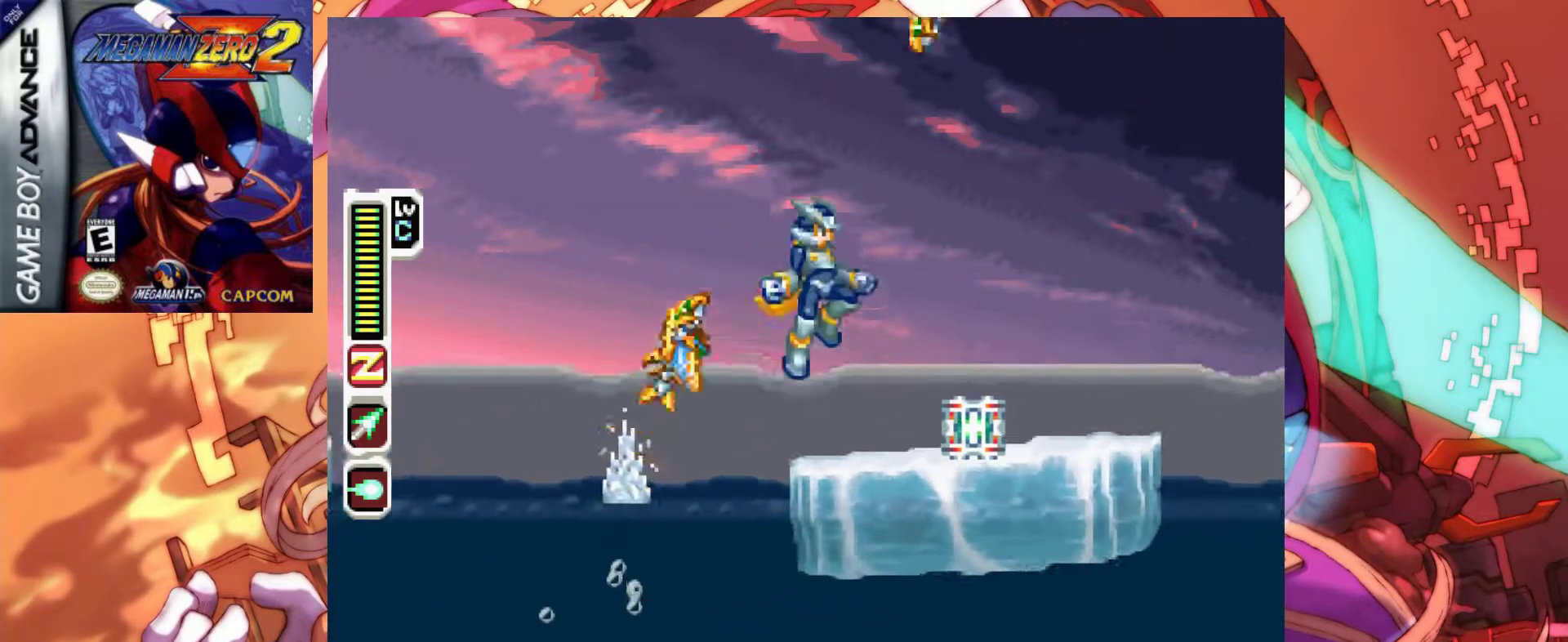
{"keys": ["right"], "events": [[183, "z", "up"], [233, "a", "up"], [233, "right", "up"], [467, "right", "down"]]}
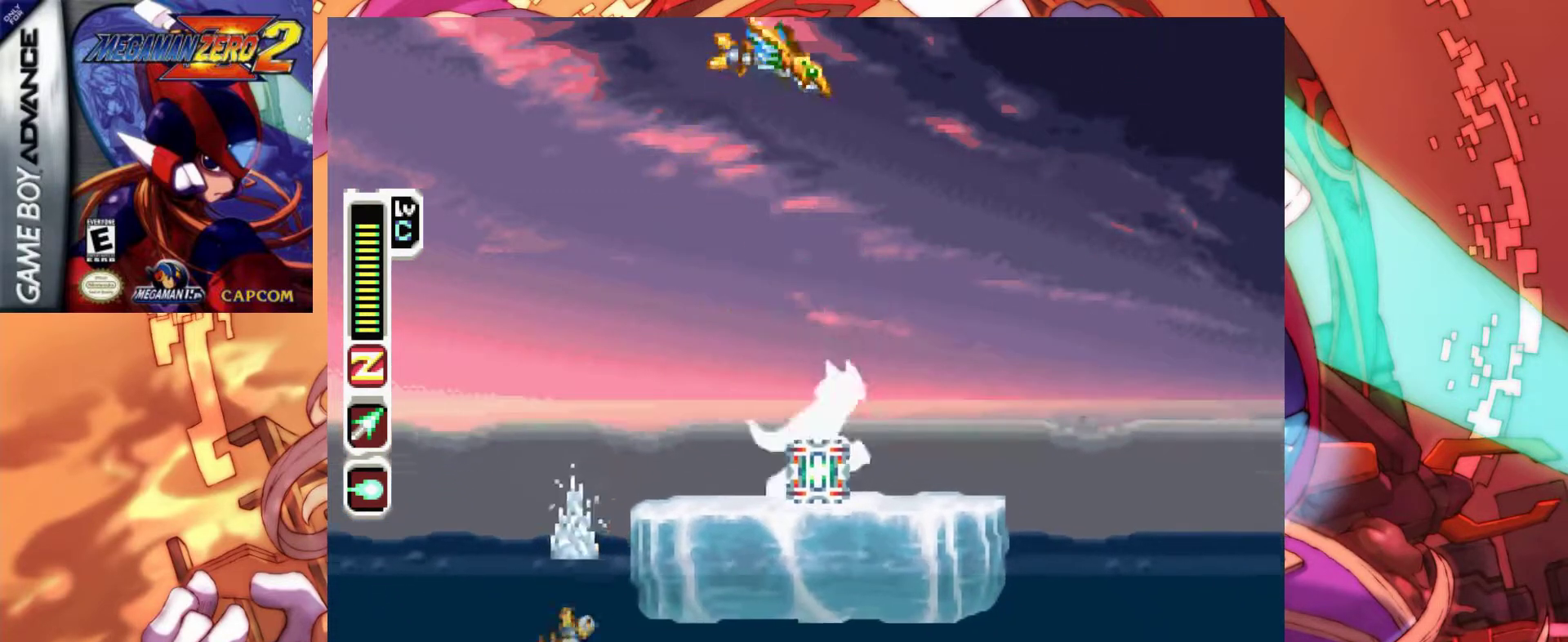
{"keys": ["left"], "events": [[67, "right", "up"], [117, "x", "down"], [200, "left", "down"], [200, "x", "up"], [300, "x", "down"], [350, "x", "up"], [433, "x", "down"], [483, "x", "up"]]}
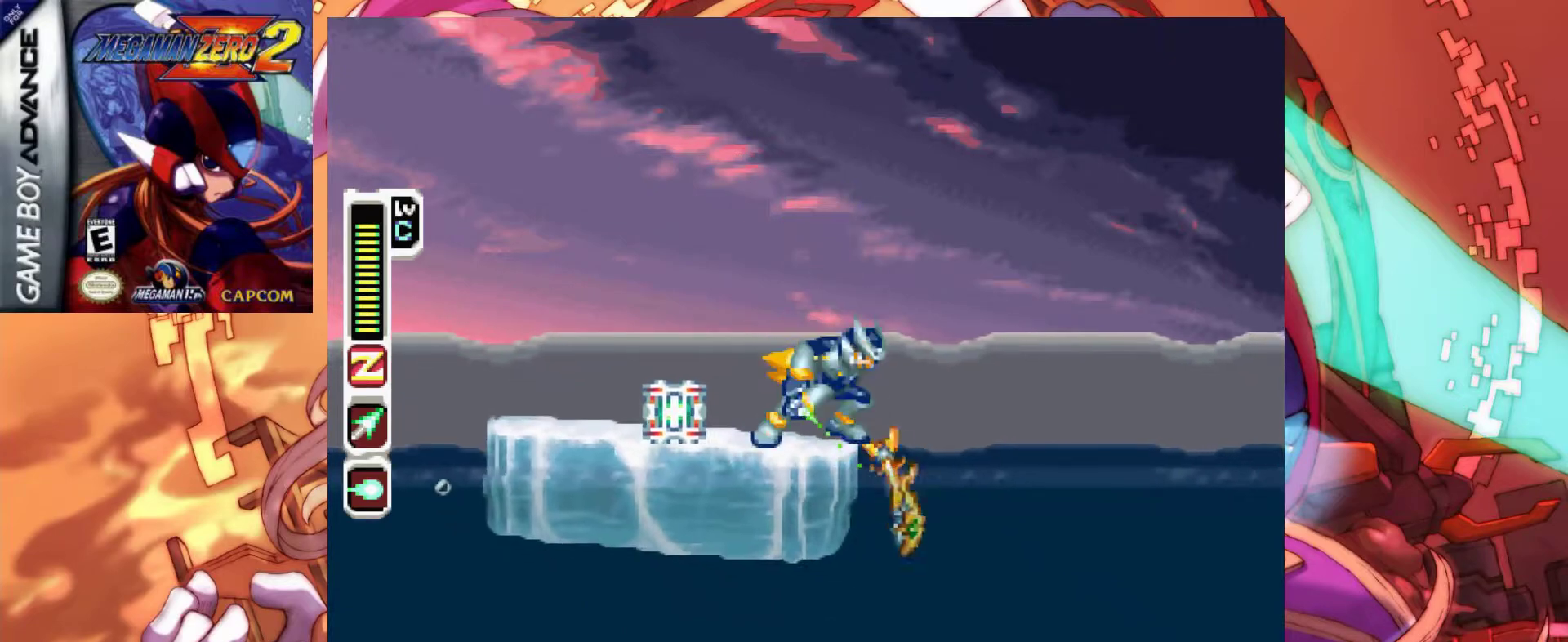
{"keys": [], "events": [[33, "x", "down"], [133, "x", "up"], [167, "x", "down"], [217, "x", "up"], [267, "x", "down"], [367, "left", "up"], [367, "x", "up"]]}
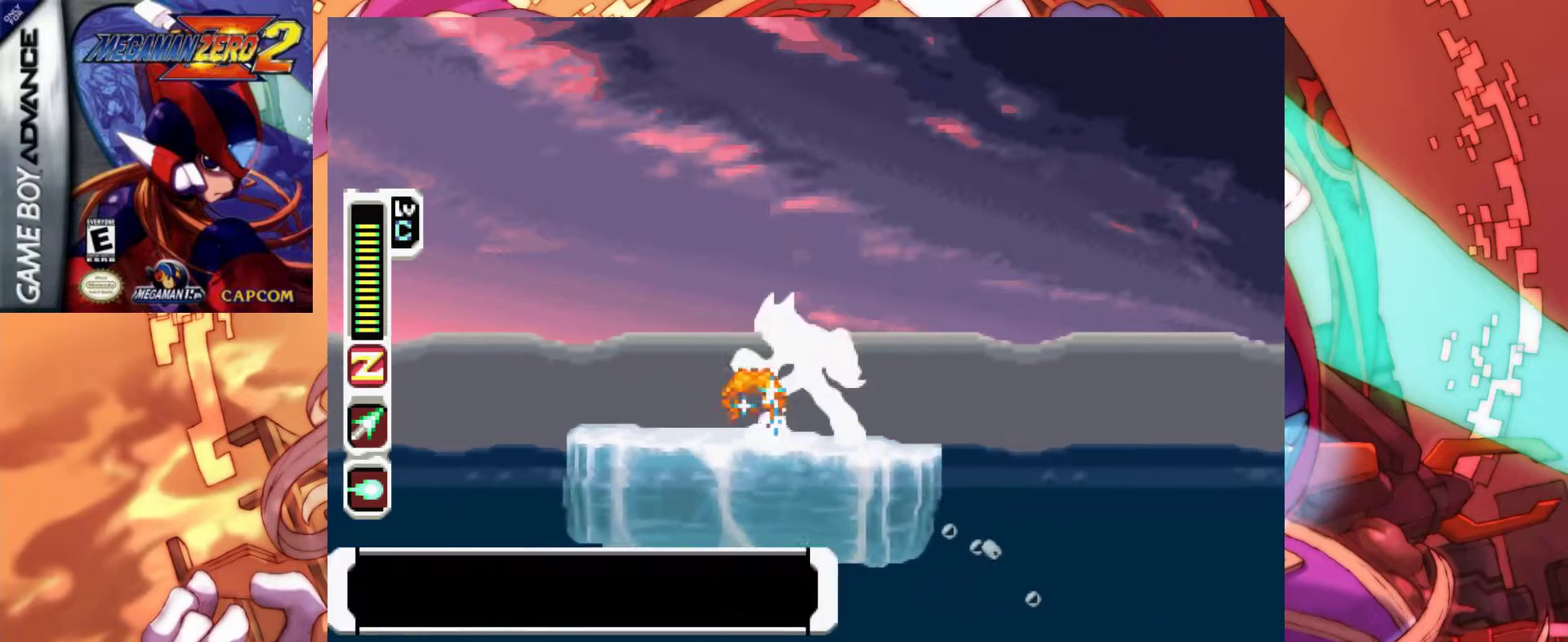
{"keys": ["a", "right"], "events": [[183, "right", "down"], [333, "a", "down"]]}
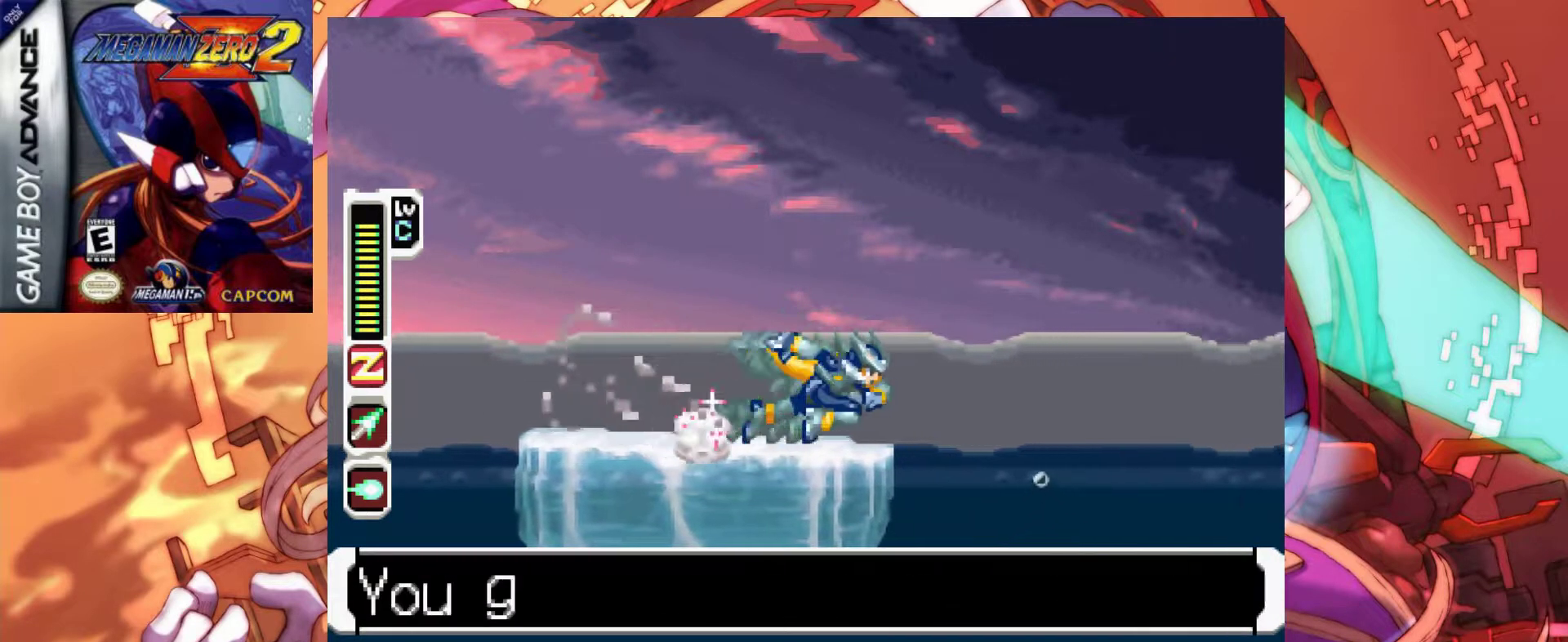
{"keys": ["a", "right", "z"], "events": [[67, "z", "down"]]}
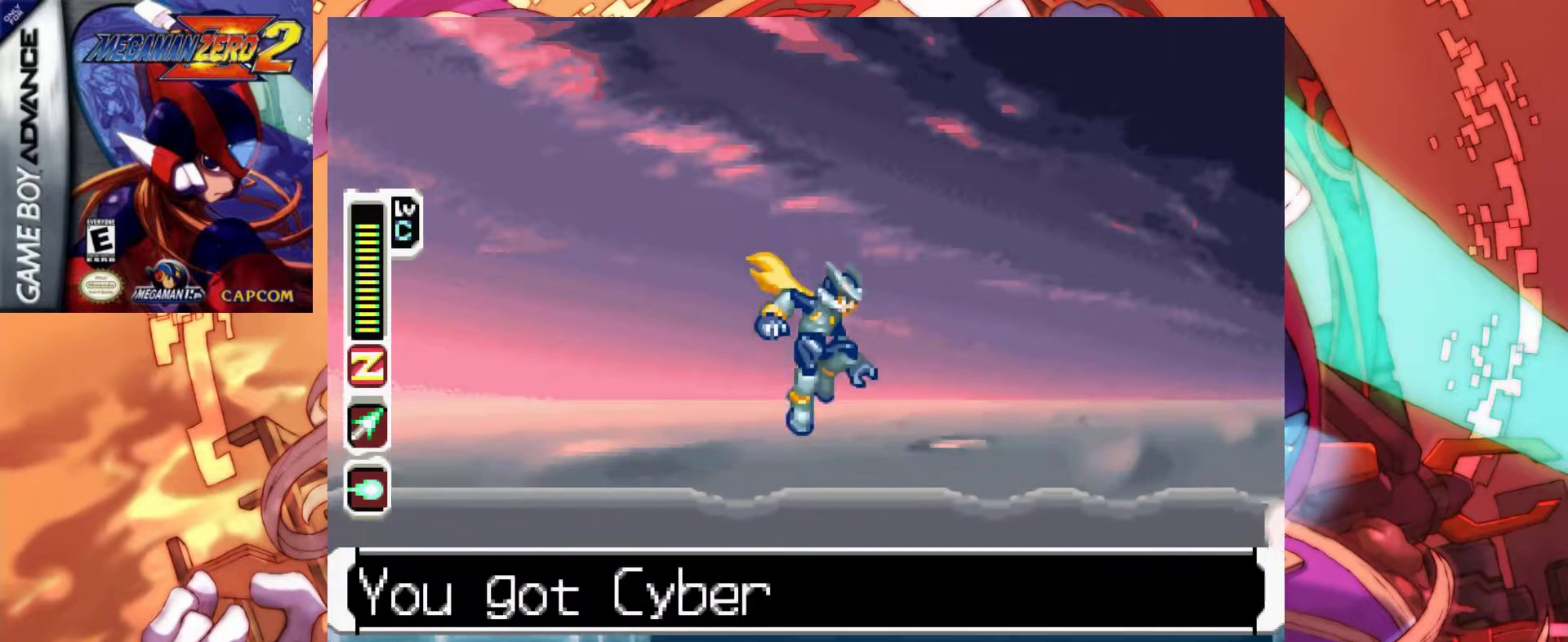
{"keys": ["right"], "events": [[83, "a", "up"], [83, "z", "up"]]}
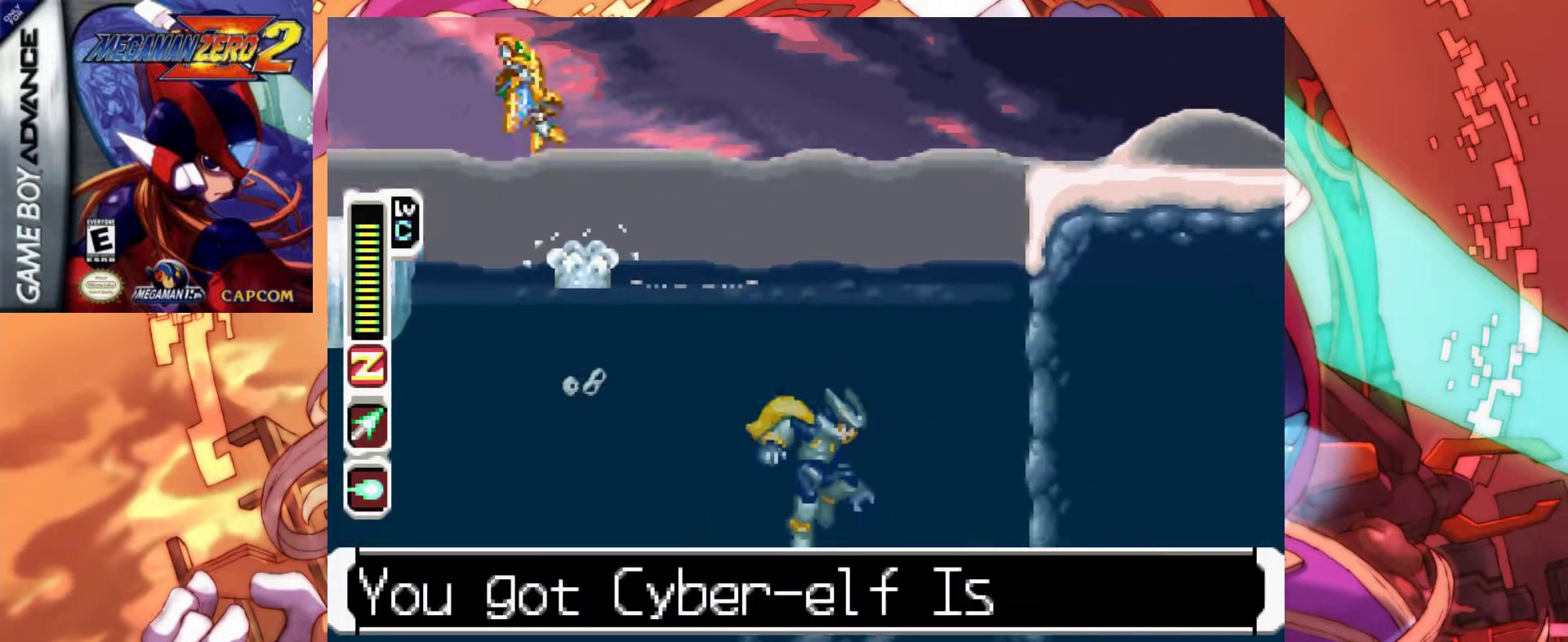
{"keys": ["a", "right", "z"], "events": [[150, "a", "down"], [150, "z", "down"], [333, "a", "up"], [333, "z", "up"], [433, "a", "down"], [433, "z", "down"]]}
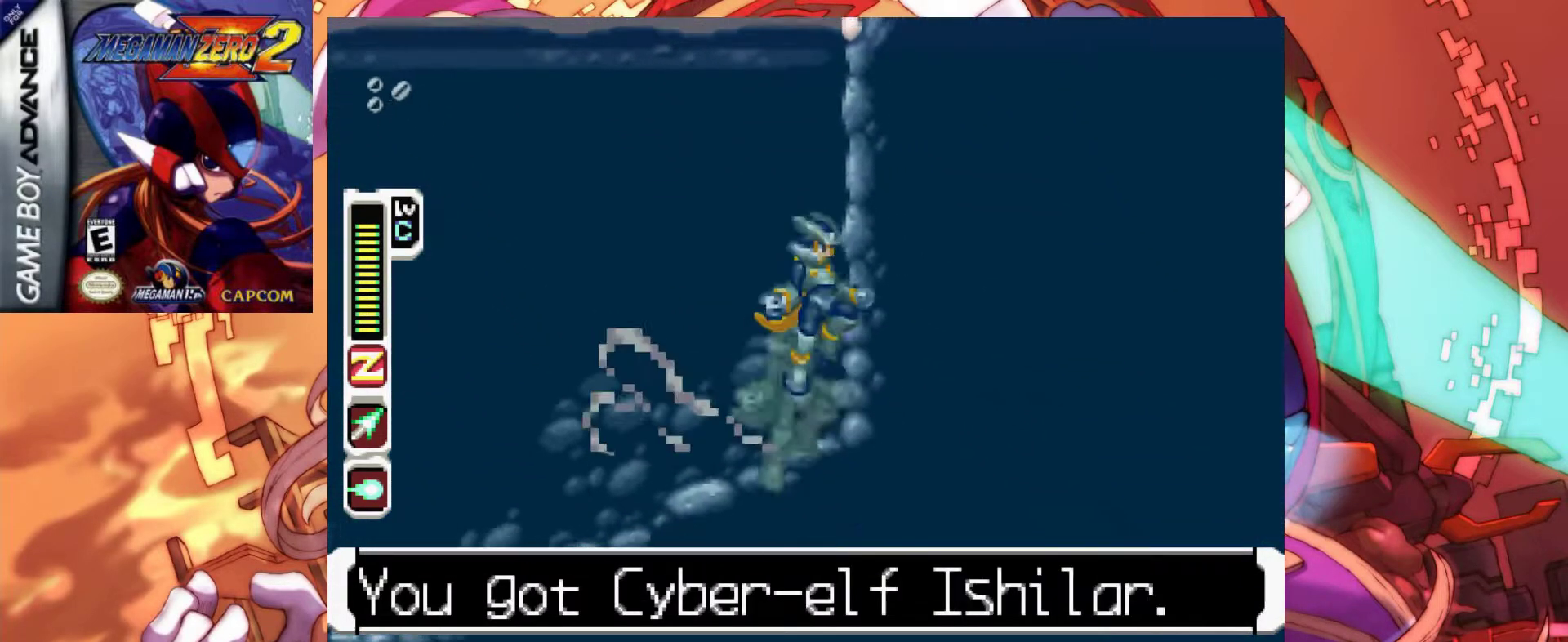
{"keys": ["a", "right", "z"], "events": [[117, "a", "up"], [117, "z", "up"], [167, "a", "down"], [200, "z", "down"], [400, "a", "up"], [400, "z", "up"], [433, "a", "down"], [433, "z", "down"]]}
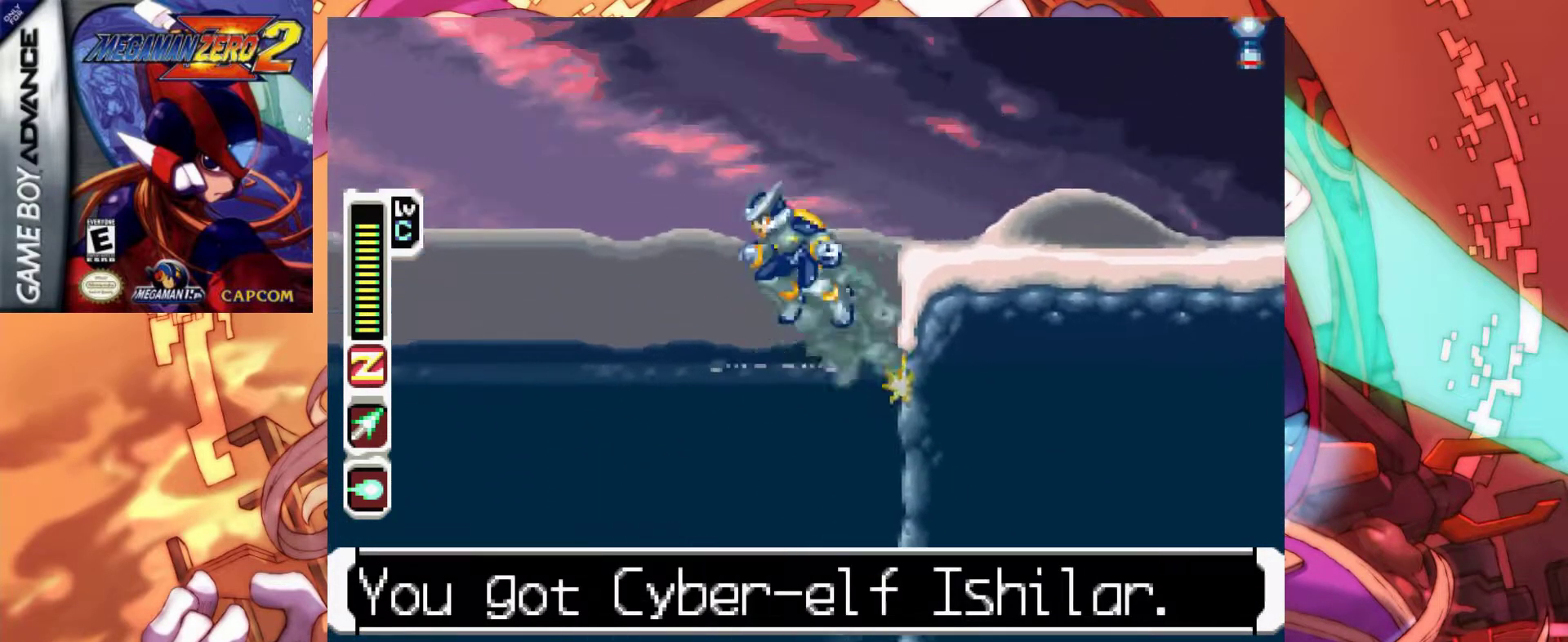
{"keys": ["right"], "events": [[133, "a", "up"], [133, "z", "up"], [183, "a", "down"], [183, "z", "down"], [367, "a", "up"], [367, "z", "up"]]}
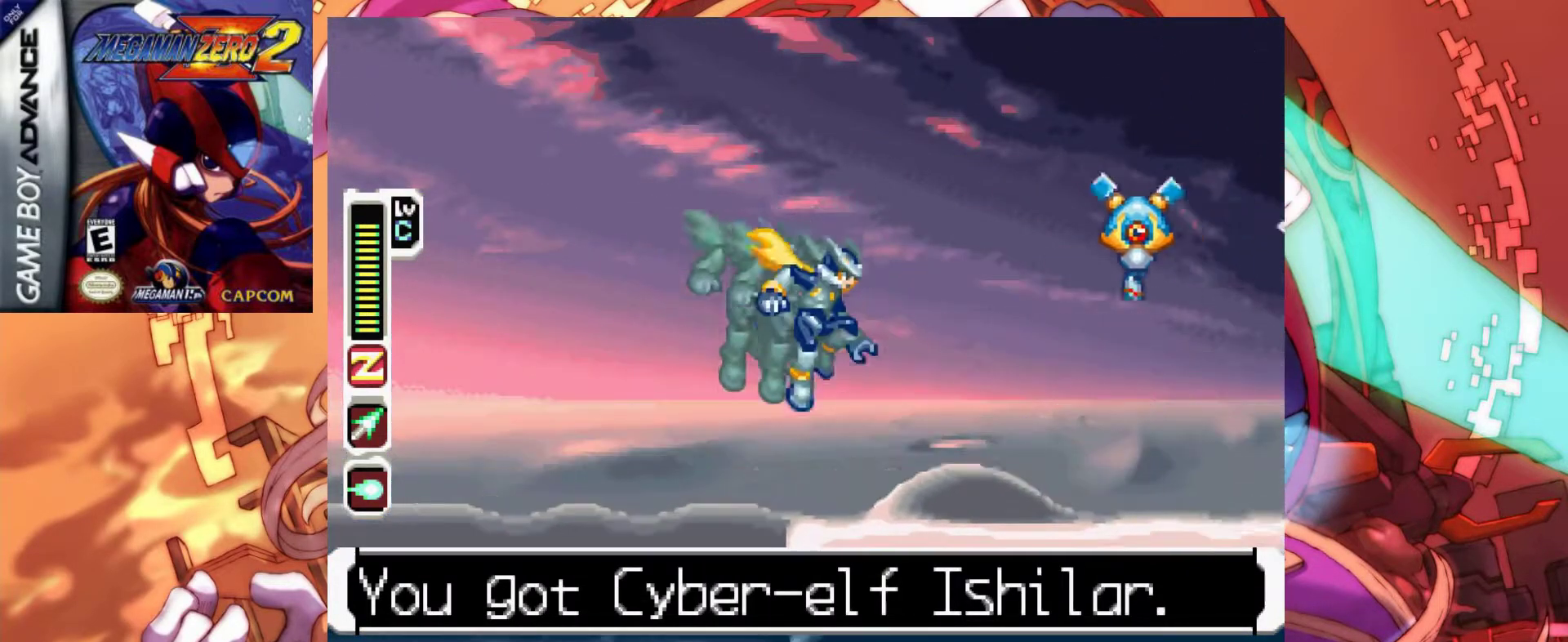
{"keys": [], "events": [[100, "right", "up"], [233, "left", "down"], [417, "left", "up"]]}
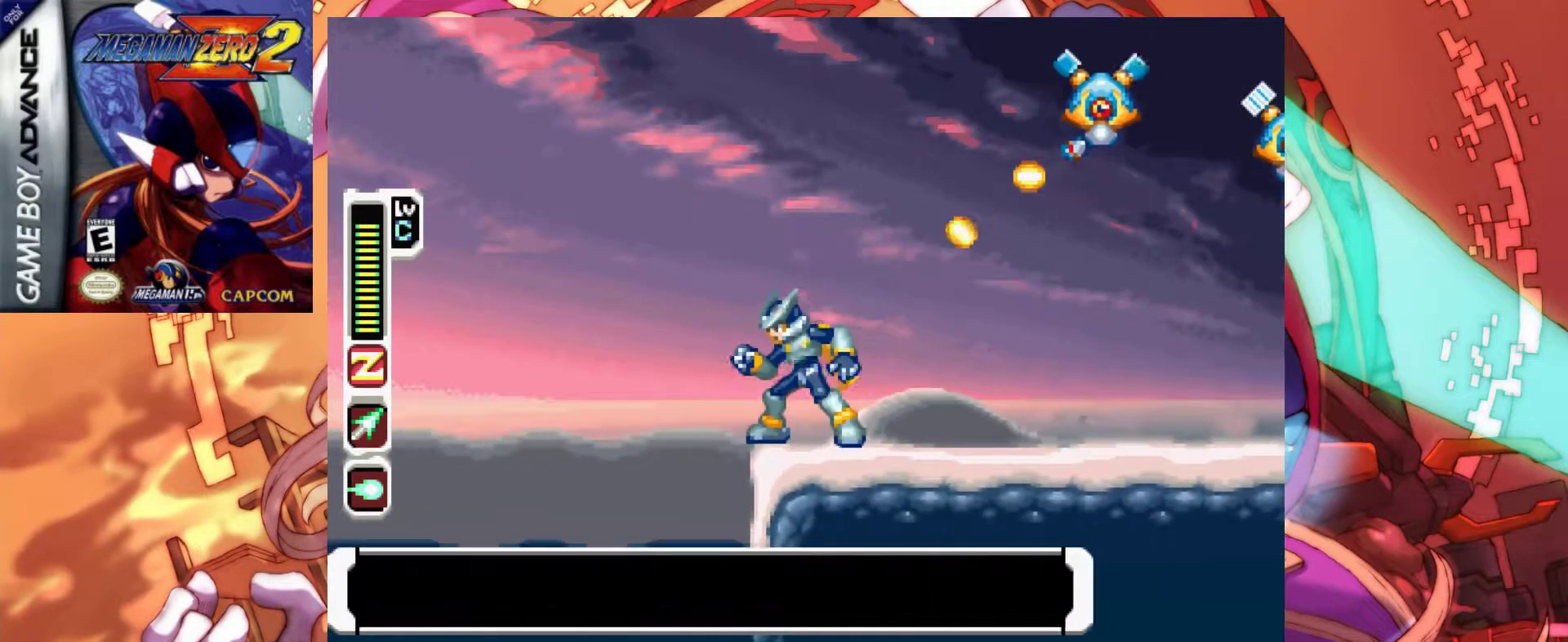
{"keys": ["a", "right"], "events": [[67, "left", "down"], [117, "a", "down"], [167, "z", "down"], [250, "left", "up"], [300, "right", "down"], [483, "z", "up"]]}
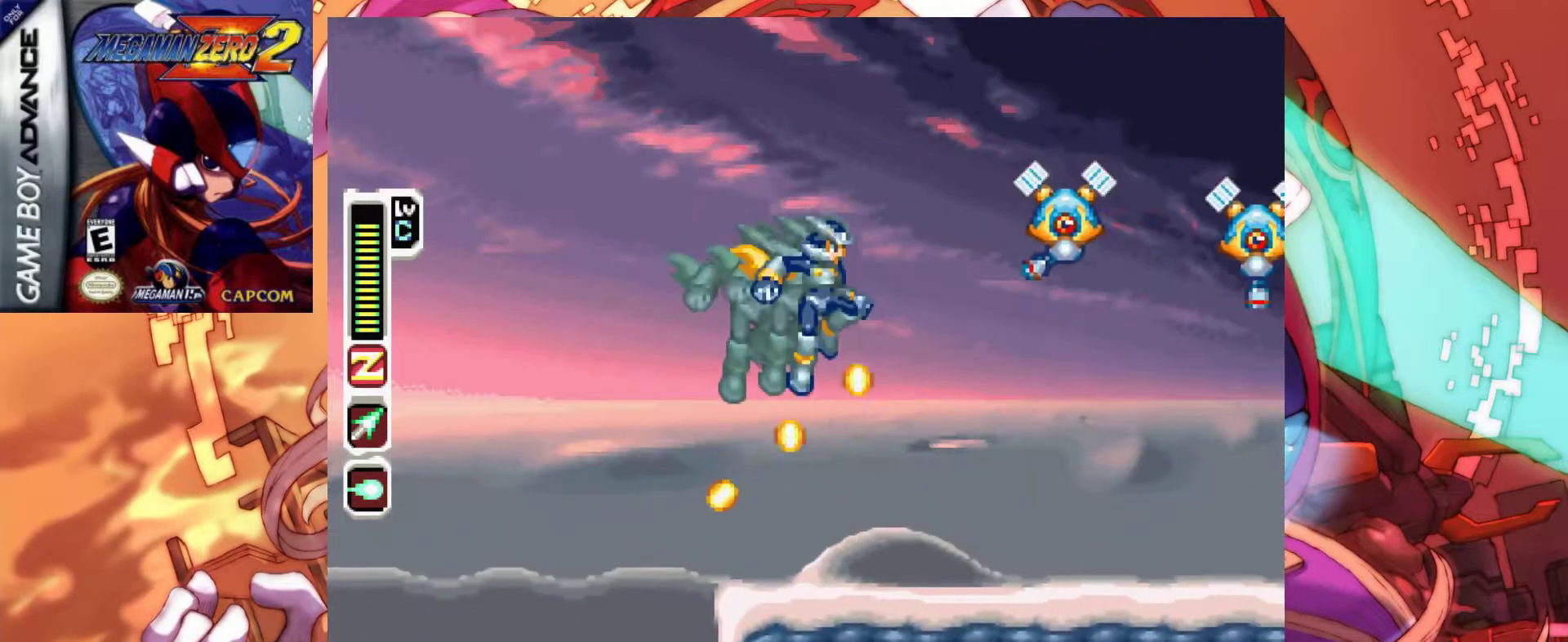
{"keys": [], "events": [[83, "right", "up"], [83, "x", "down"], [133, "a", "up"], [167, "x", "up"]]}
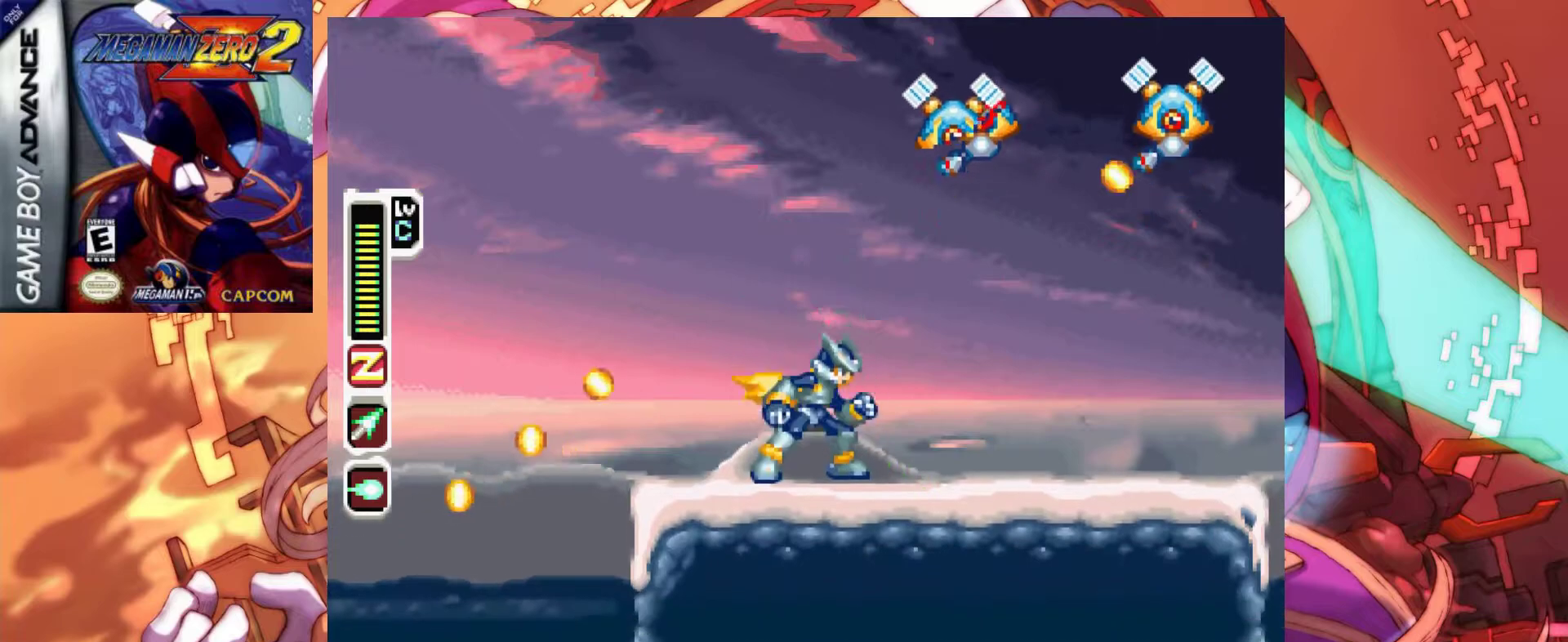
{"keys": ["left", "z"], "events": [[283, "left", "down"], [467, "z", "down"]]}
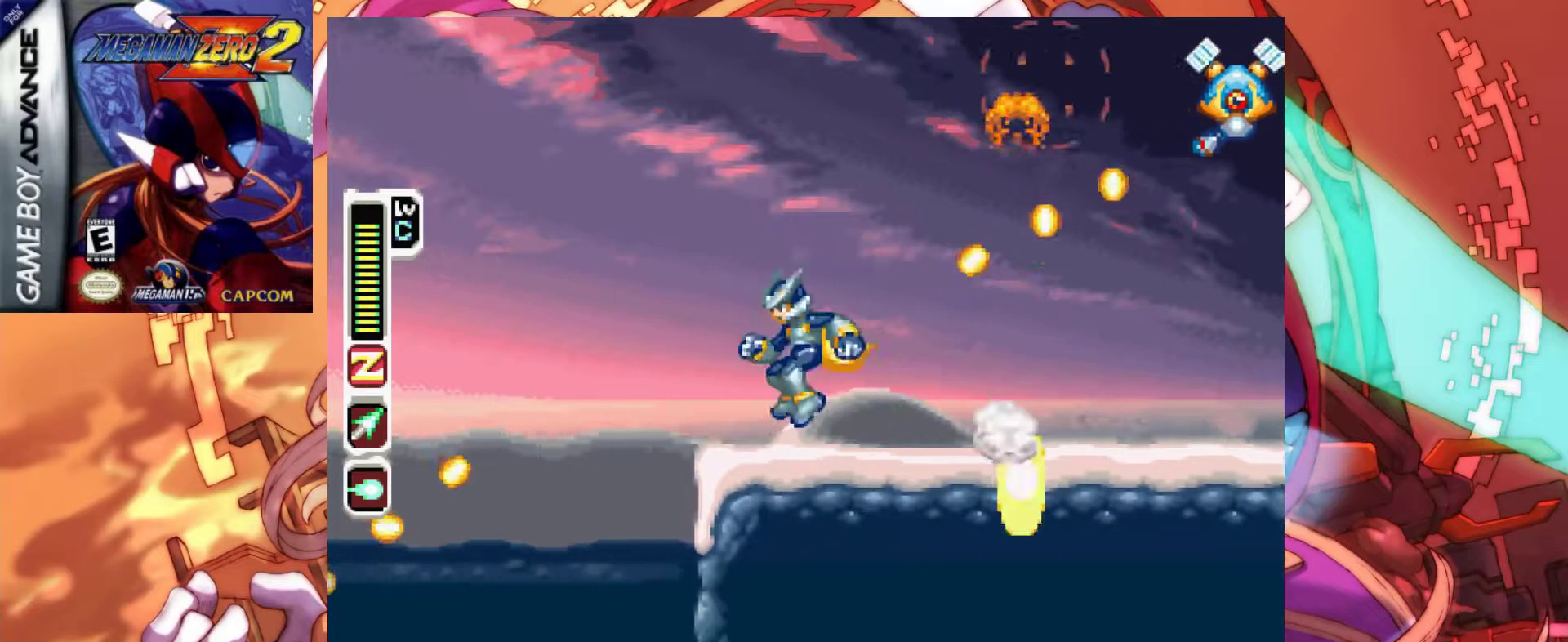
{"keys": ["right", "z"], "events": [[67, "left", "up"], [117, "right", "down"]]}
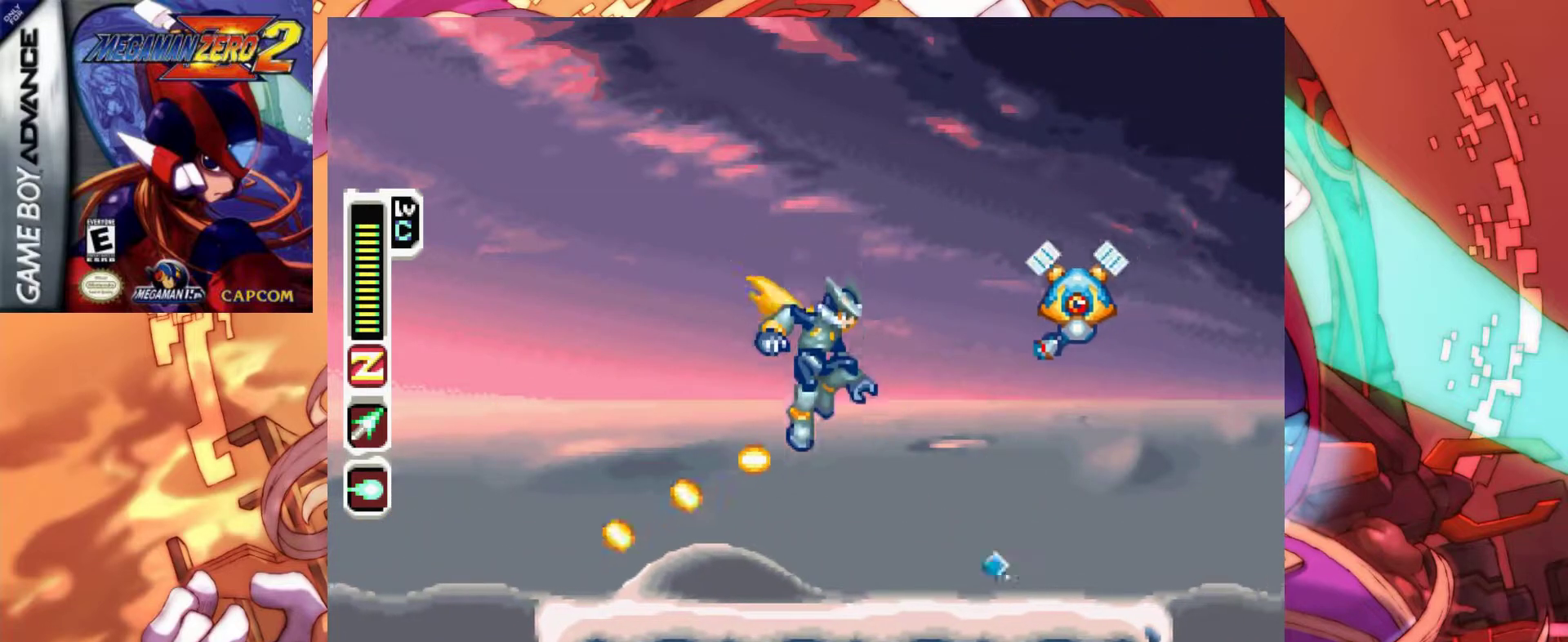
{"keys": ["x"], "events": [[83, "z", "up"], [133, "right", "up"], [317, "z", "down"], [417, "right", "down"], [417, "x", "down"], [500, "right", "up"], [500, "z", "up"]]}
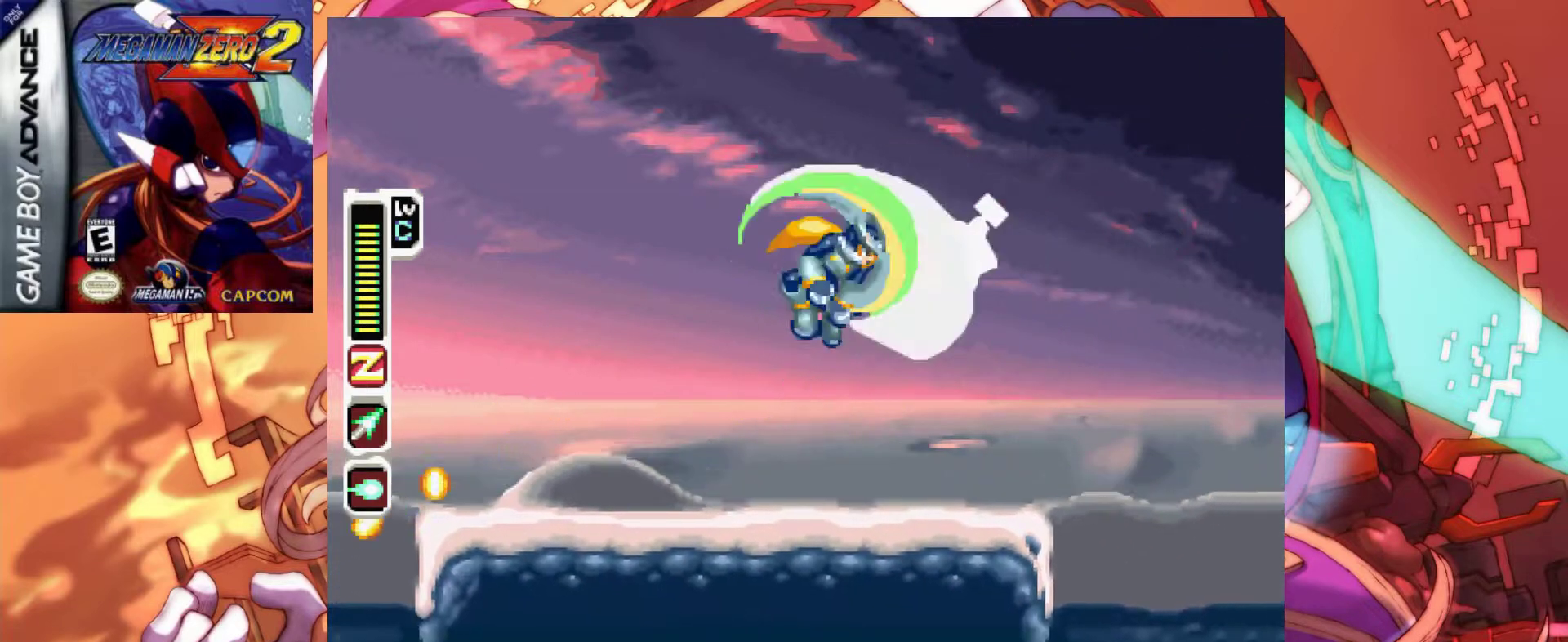
{"keys": ["right"], "events": [[50, "x", "up"], [467, "right", "down"]]}
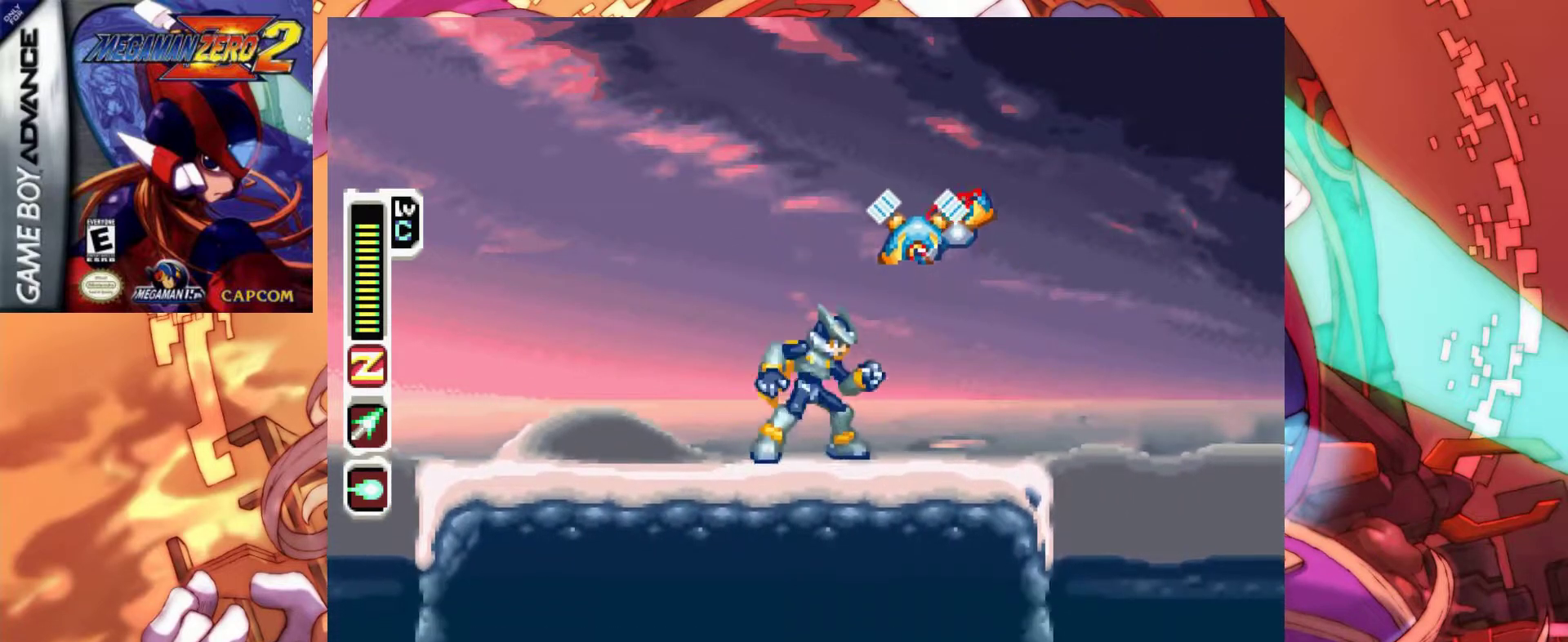
{"keys": [], "events": [[200, "right", "up"]]}
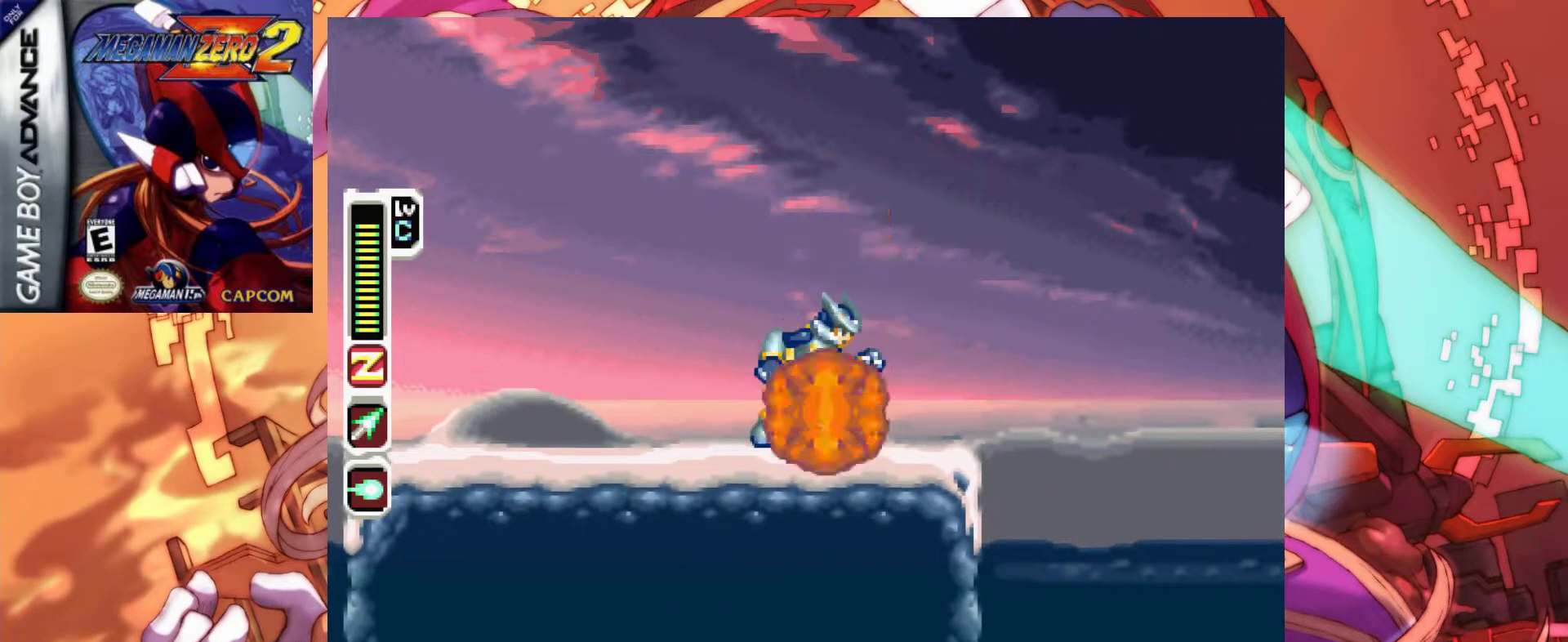
{"keys": ["right"], "events": [[267, "right", "down"]]}
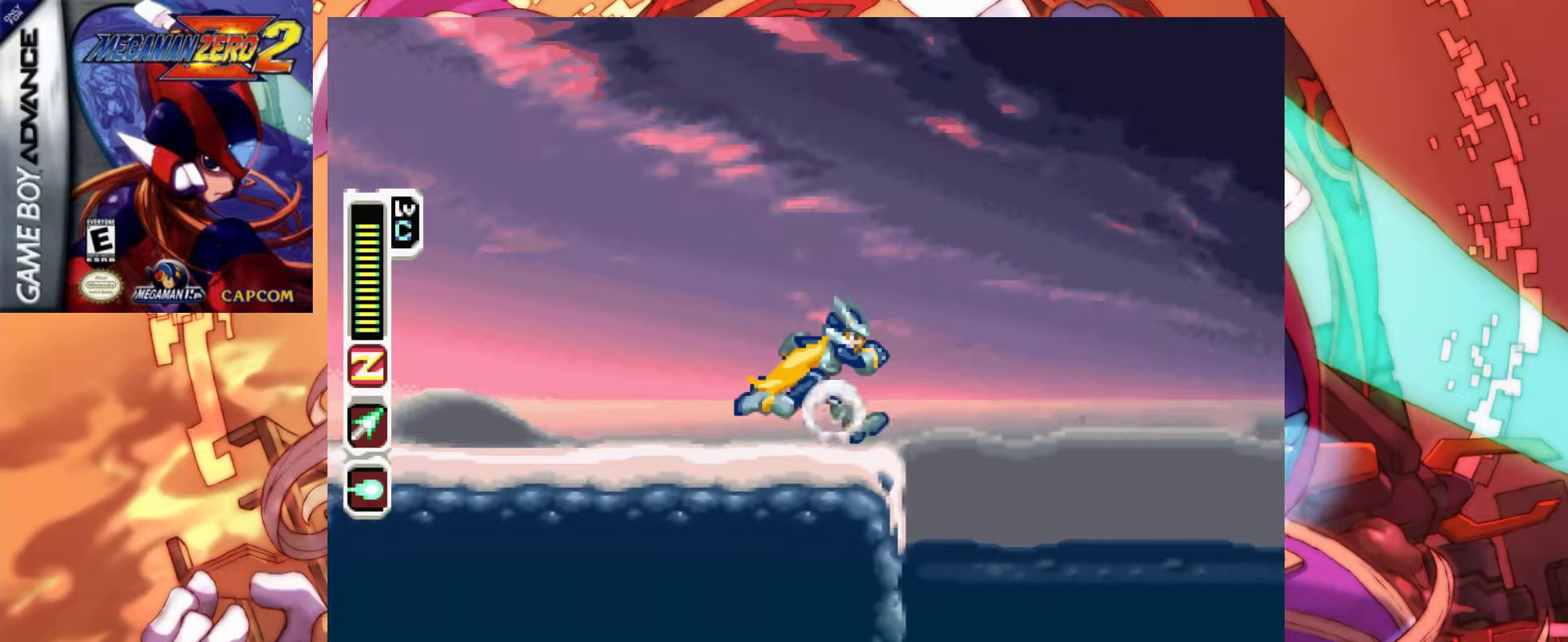
{"keys": ["a", "right", "z"], "events": [[50, "a", "down"], [100, "z", "down"]]}